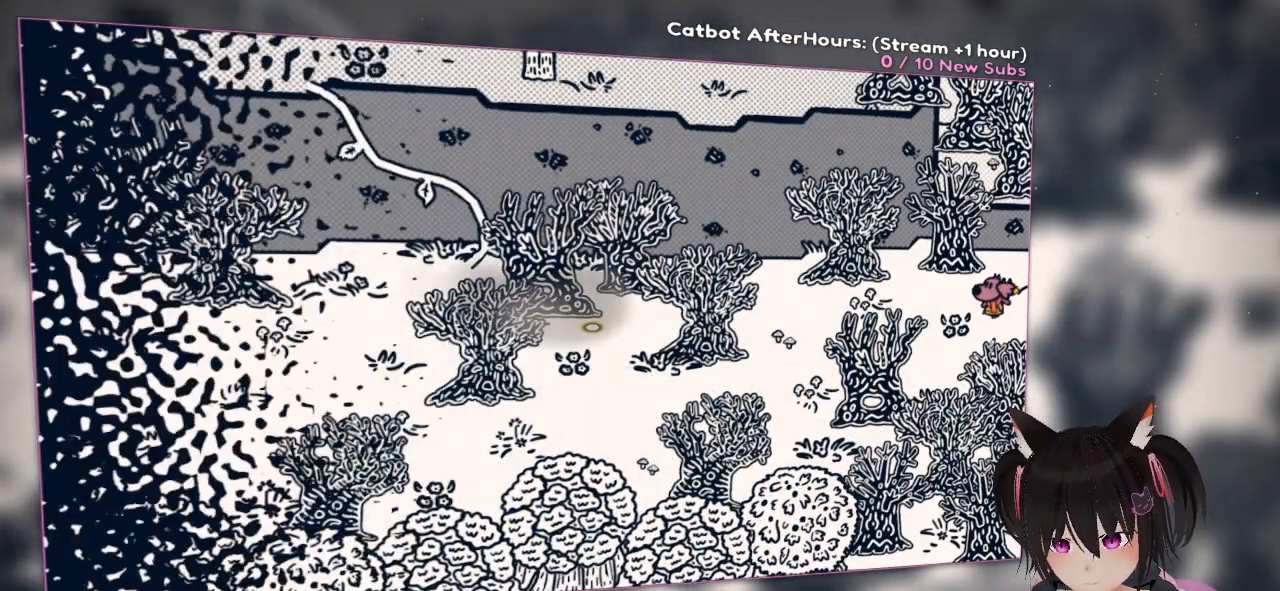
Gameplay with a controller (Nintendo layout); each line is a JSON object with the inputs held at the frame after it. "events" lists button and stick changes between this image and that frame as [ms after this image, input, new state], when the widget could be followed in between.
{"buttons": [], "left_stick": "left", "right_stick": "center", "events": [[200, "left_stick", "left"]]}
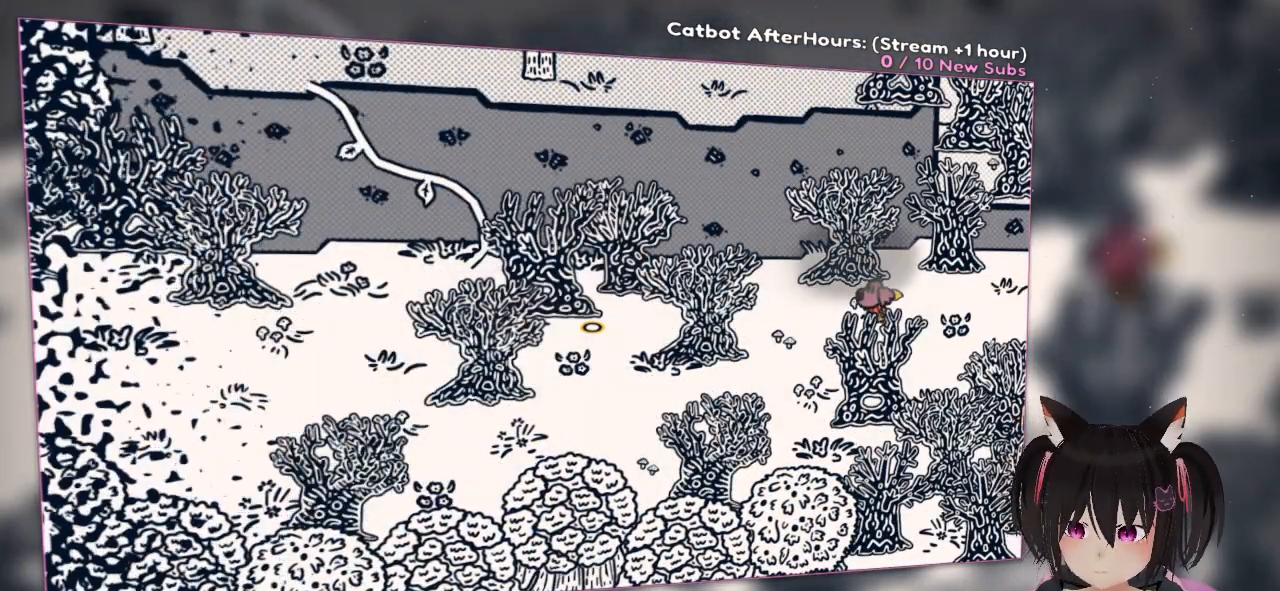
{"buttons": [], "left_stick": "left", "right_stick": "center", "events": []}
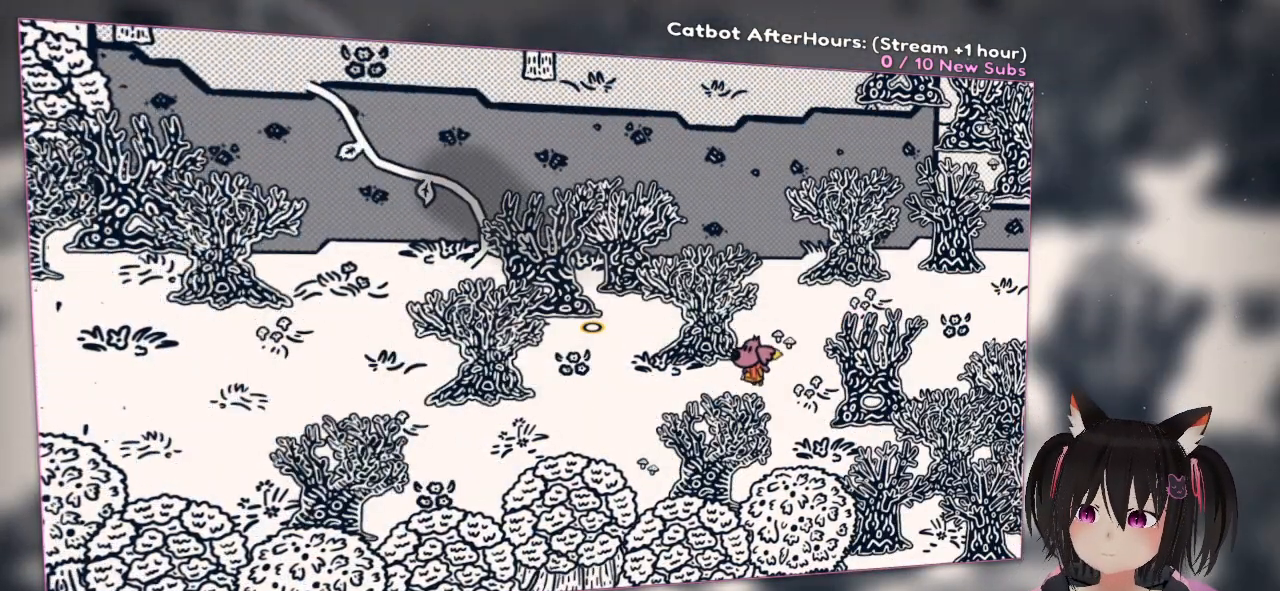
{"buttons": [], "left_stick": "left", "right_stick": "center", "events": []}
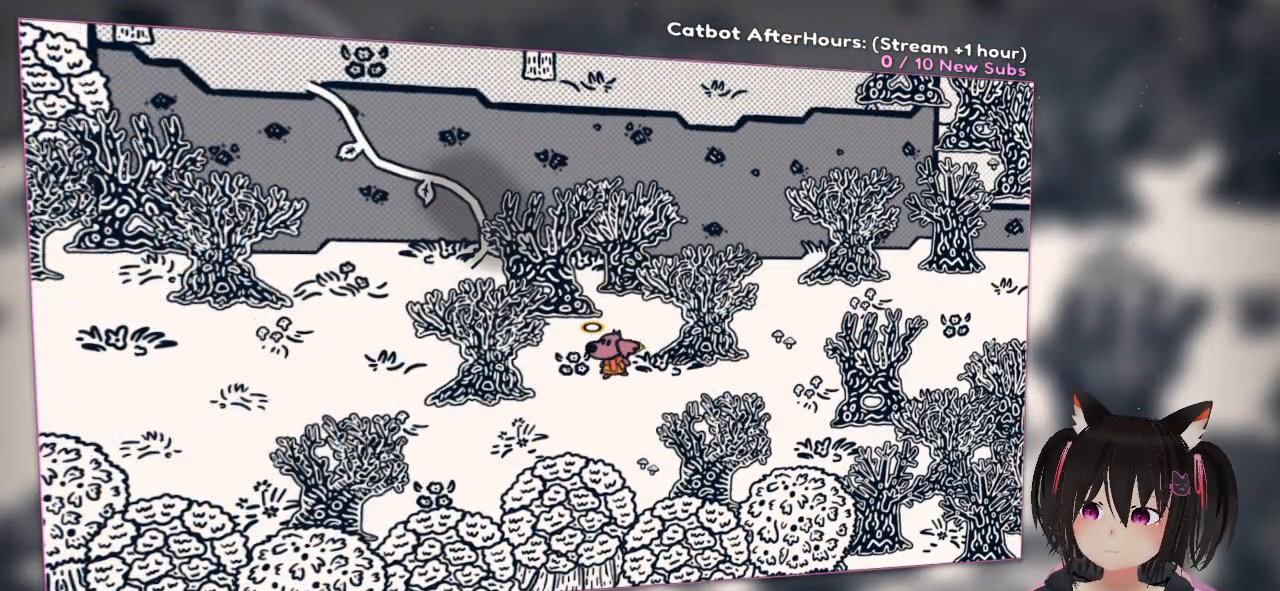
{"buttons": [], "left_stick": "left", "right_stick": "center", "events": []}
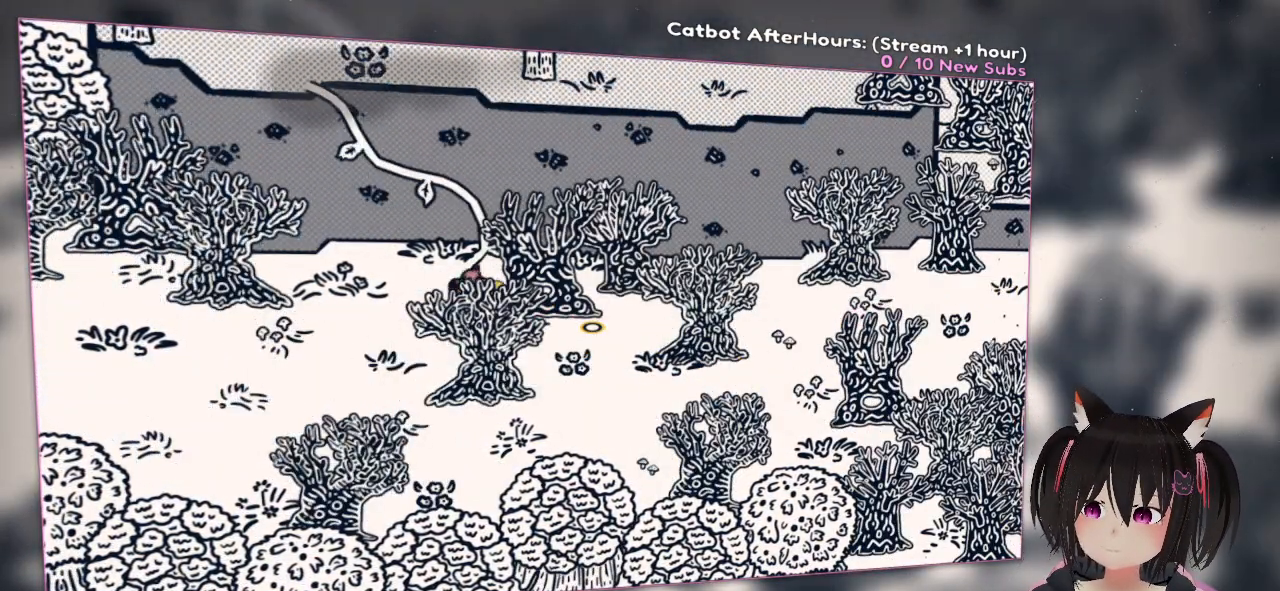
{"buttons": [], "left_stick": "up-right", "right_stick": "center", "events": [[233, "left_stick", "up"], [300, "left_stick", "up-right"]]}
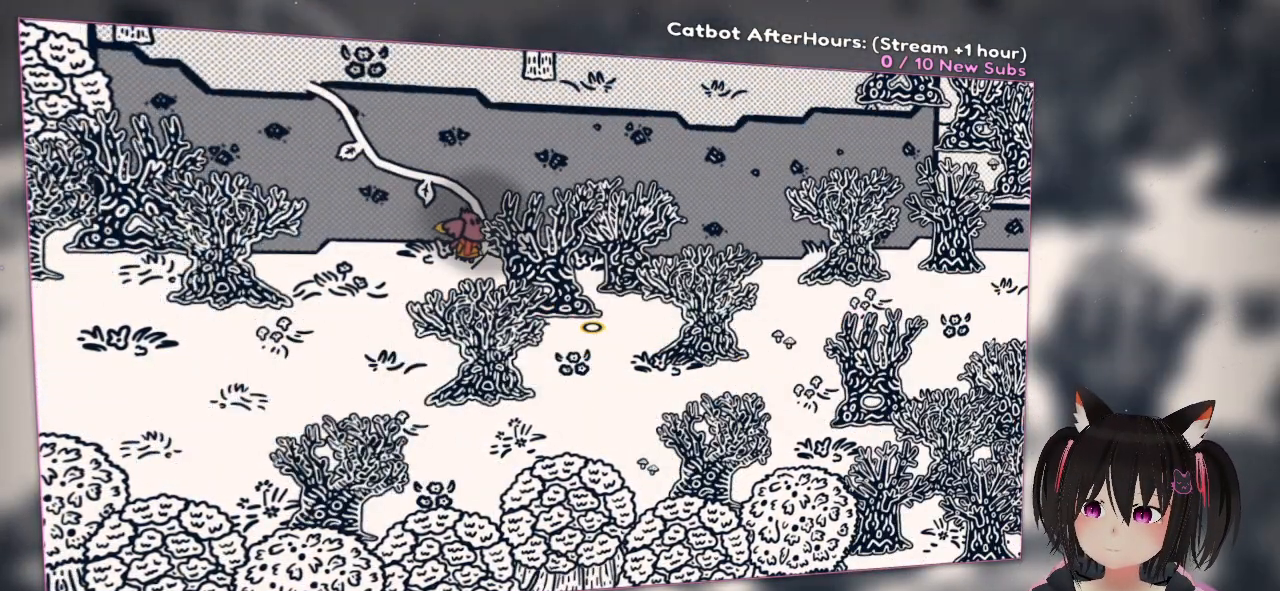
{"buttons": [], "left_stick": "down-left", "right_stick": "center", "events": [[167, "left_stick", "up-left"], [433, "left_stick", "down-left"]]}
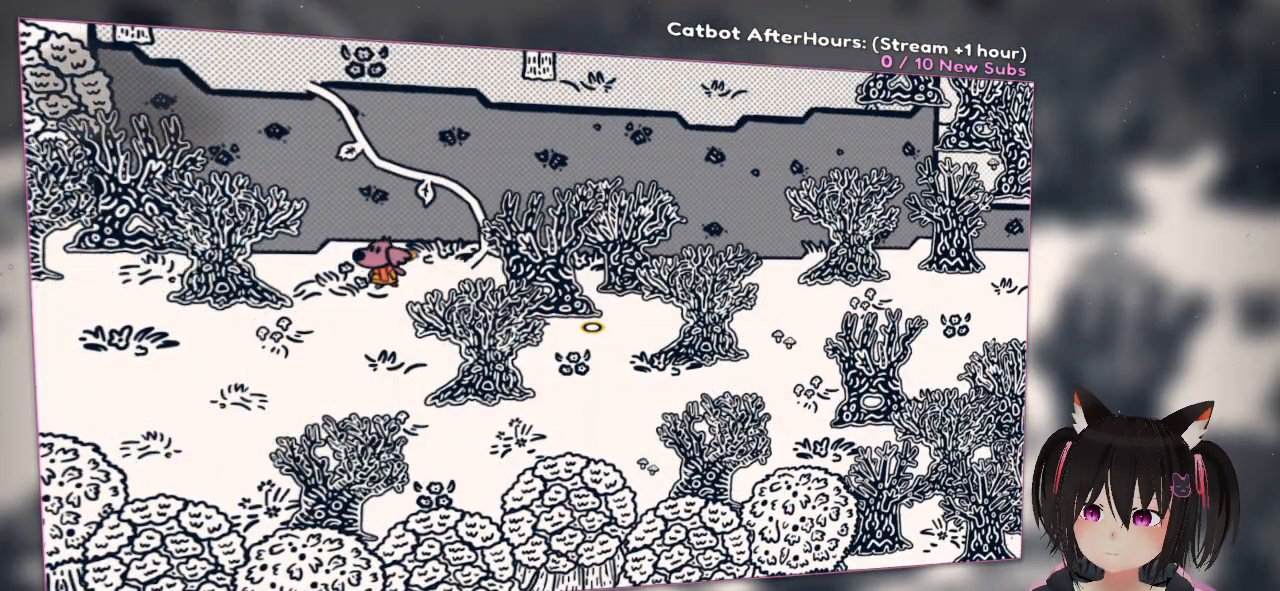
{"buttons": [], "left_stick": "left", "right_stick": "center", "events": [[333, "left_stick", "left"]]}
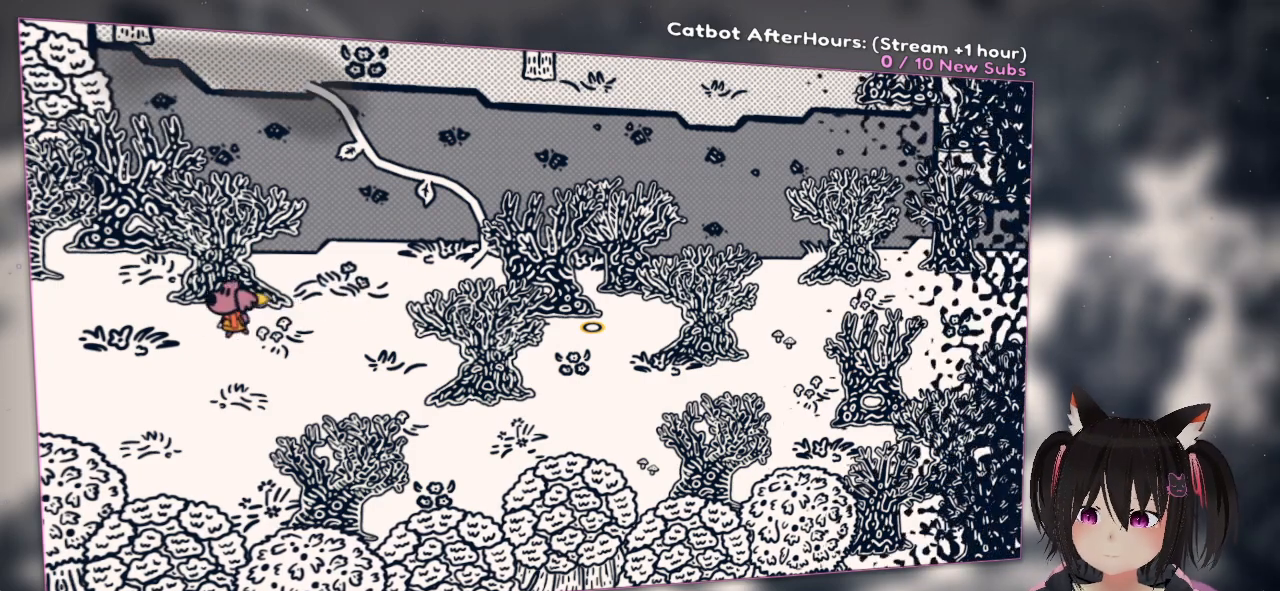
{"buttons": [], "left_stick": "down-right", "right_stick": "up", "events": [[333, "right_stick", "up-right"], [367, "left_stick", "down-right"], [417, "right_stick", "up"]]}
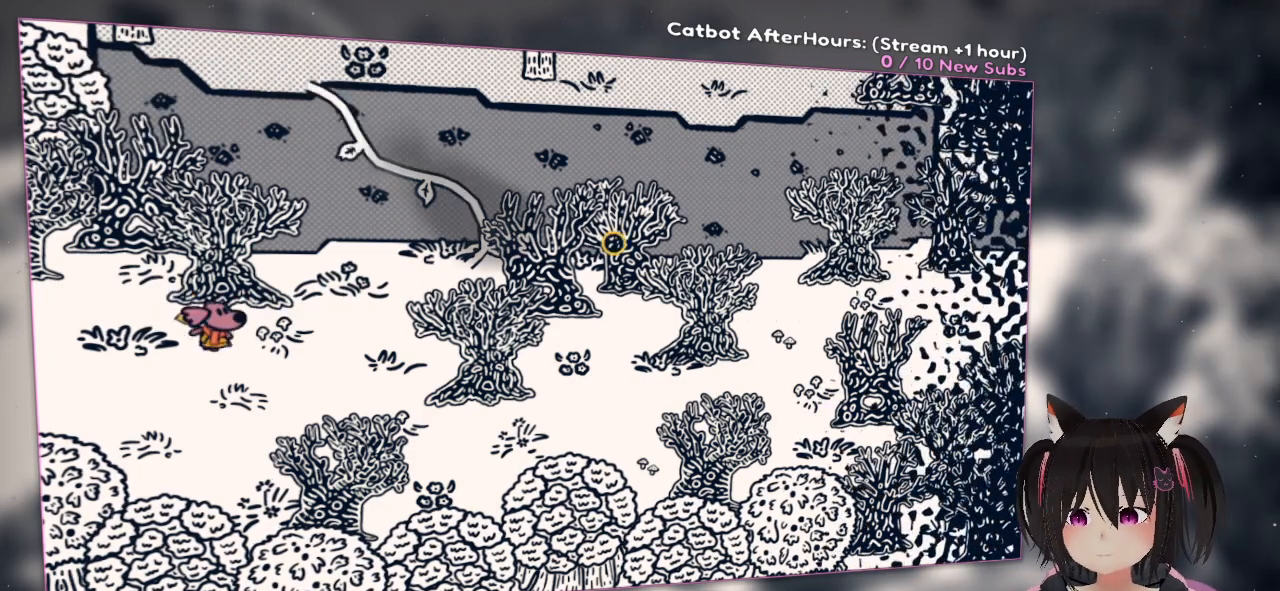
{"buttons": [], "left_stick": "center", "right_stick": "left", "events": [[100, "left_stick", "center"], [100, "right_stick", "center"], [183, "right_stick", "left"]]}
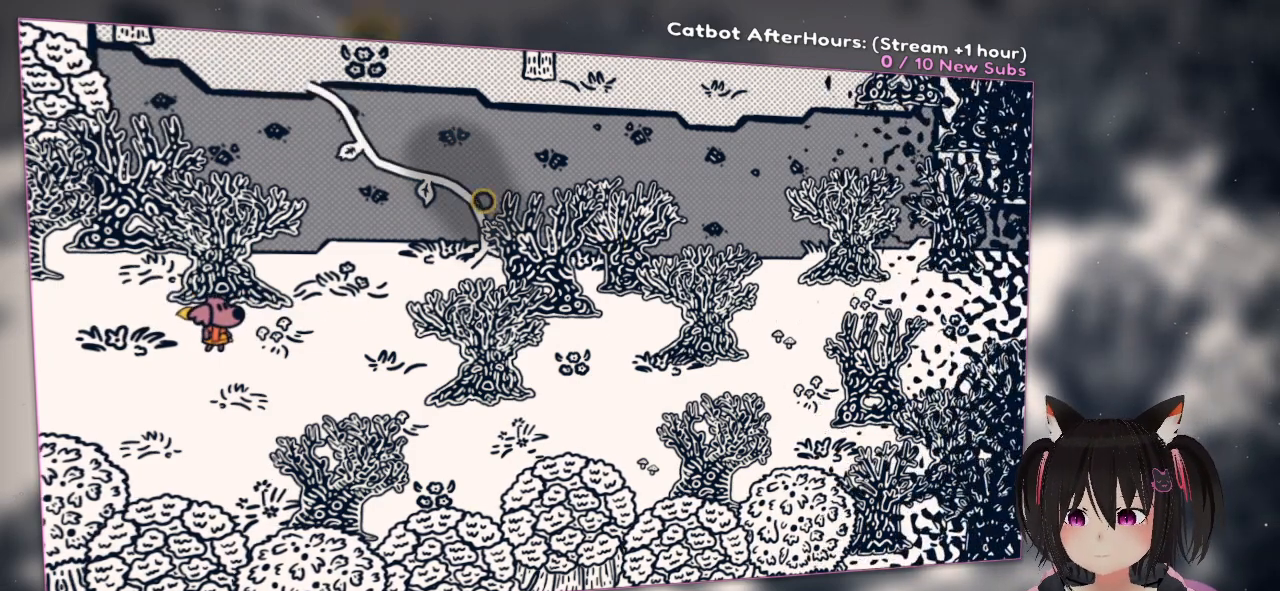
{"buttons": ["R2"], "left_stick": "center", "right_stick": "left", "events": [[50, "right_stick", "up-left"], [83, "R2", "down"], [383, "right_stick", "left"]]}
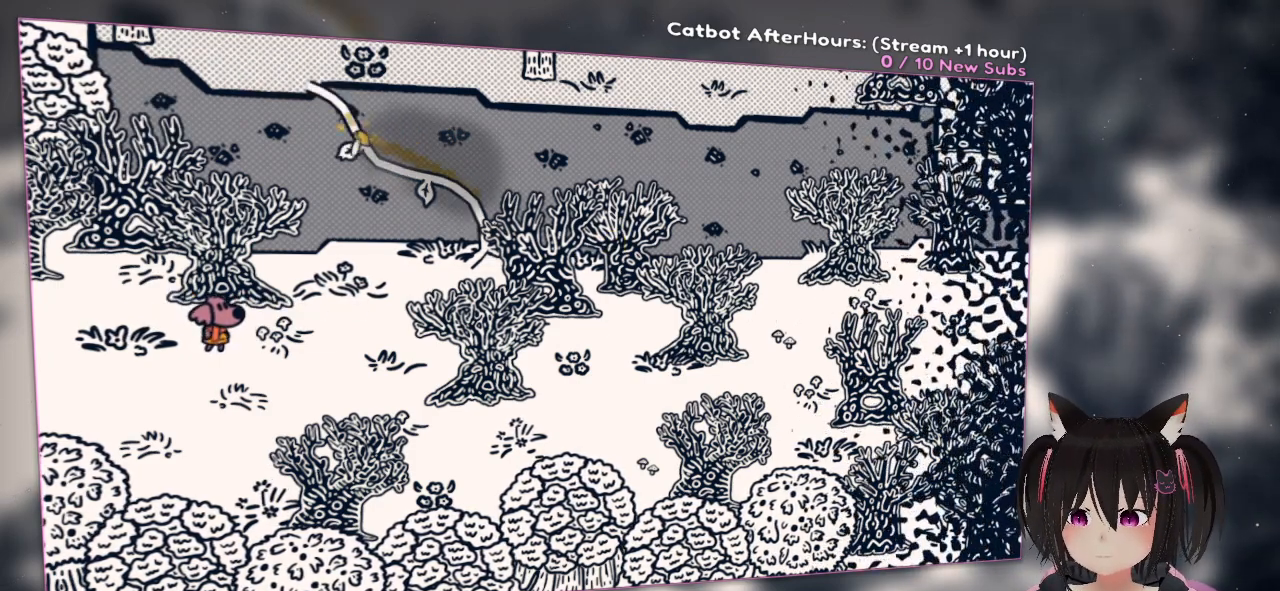
{"buttons": ["R2"], "left_stick": "center", "right_stick": "right", "events": [[450, "right_stick", "right"]]}
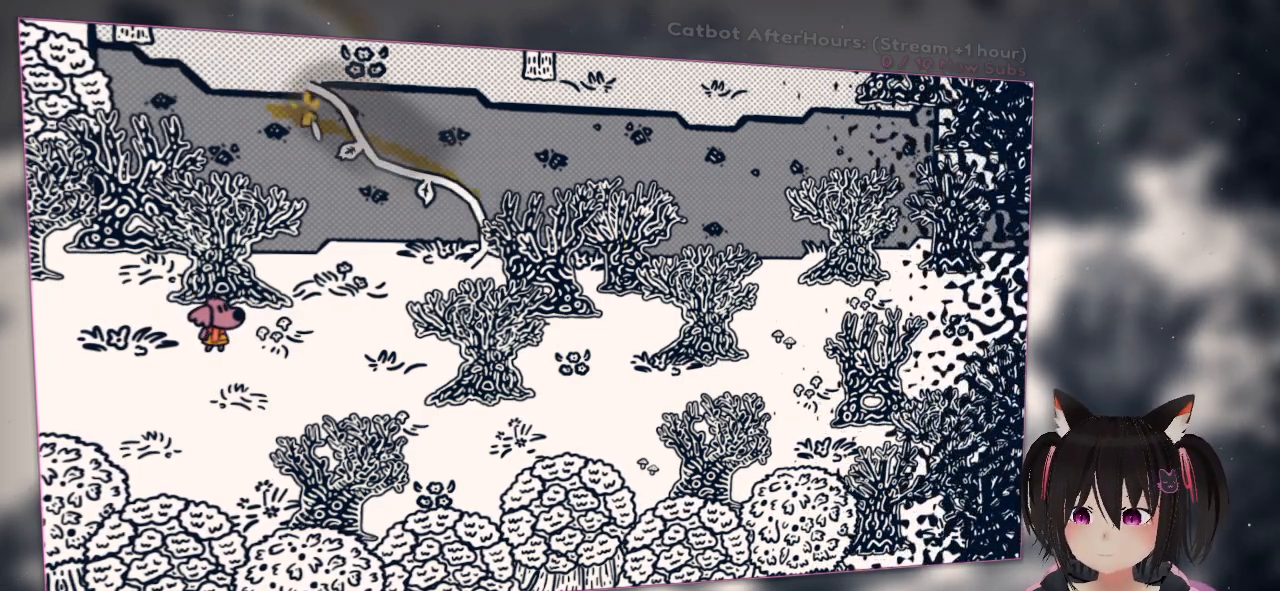
{"buttons": ["R2"], "left_stick": "center", "right_stick": "down-right", "events": [[433, "right_stick", "down-right"]]}
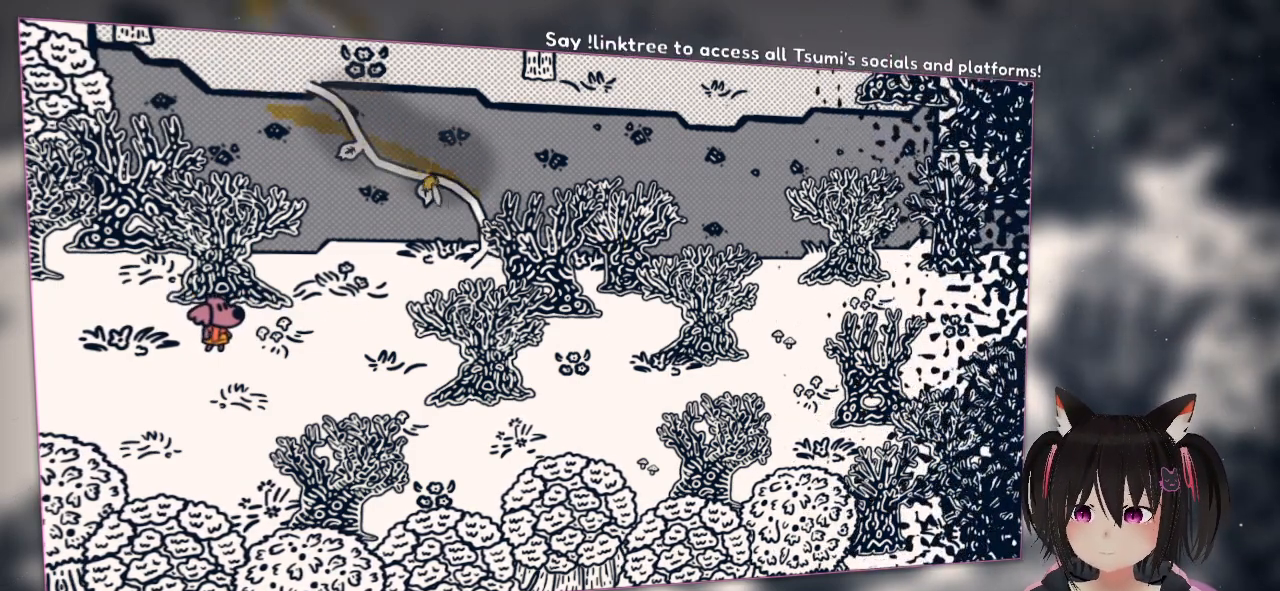
{"buttons": [], "left_stick": "center", "right_stick": "center", "events": [[417, "R2", "up"], [417, "right_stick", "center"]]}
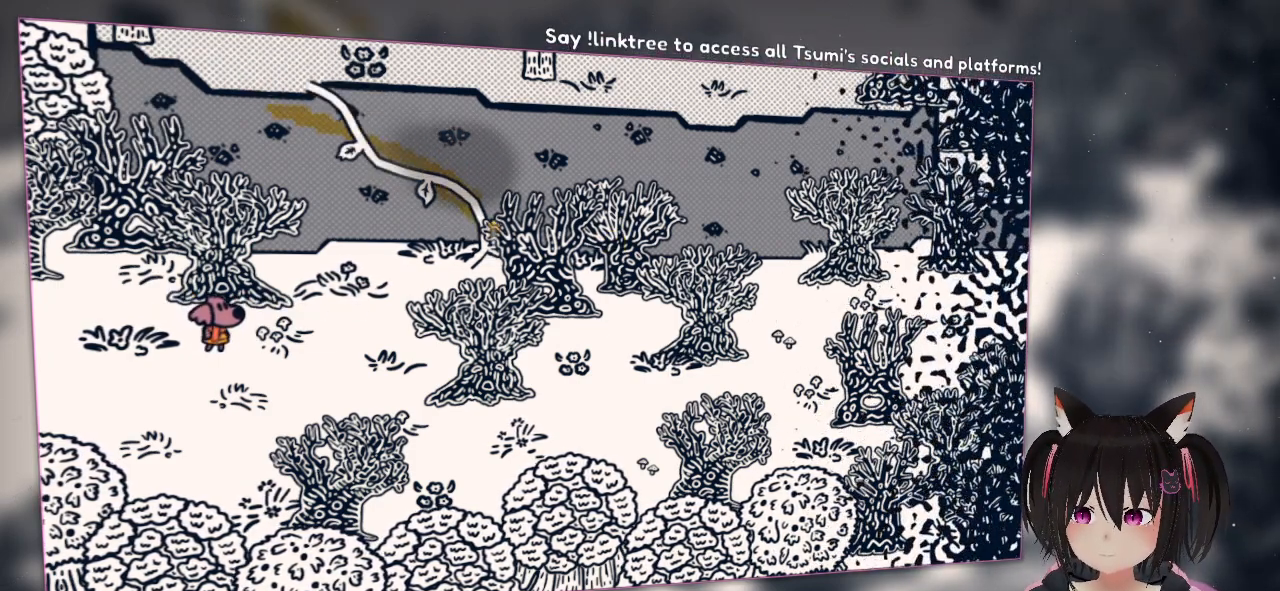
{"buttons": [], "left_stick": "center", "right_stick": "center", "events": [[33, "right_stick", "up-left"], [267, "right_stick", "center"], [300, "R2", "down"], [450, "R2", "up"]]}
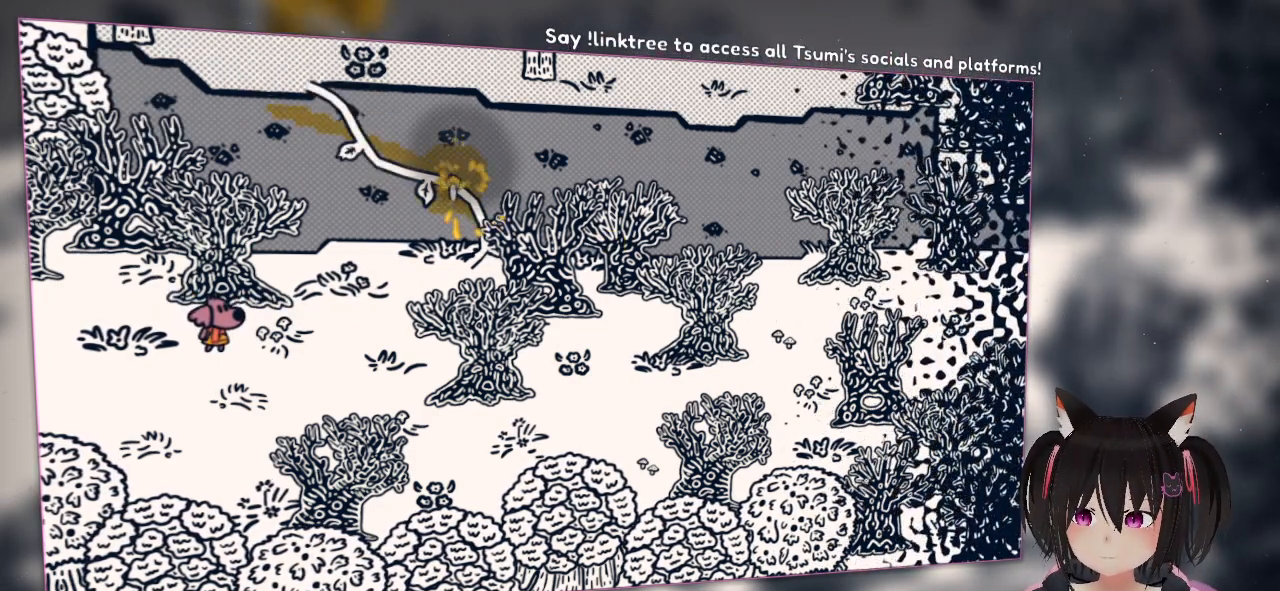
{"buttons": [], "left_stick": "center", "right_stick": "center", "events": [[17, "R2", "down"], [133, "R2", "up"], [200, "right_stick", "down"], [400, "right_stick", "down-right"], [500, "right_stick", "center"]]}
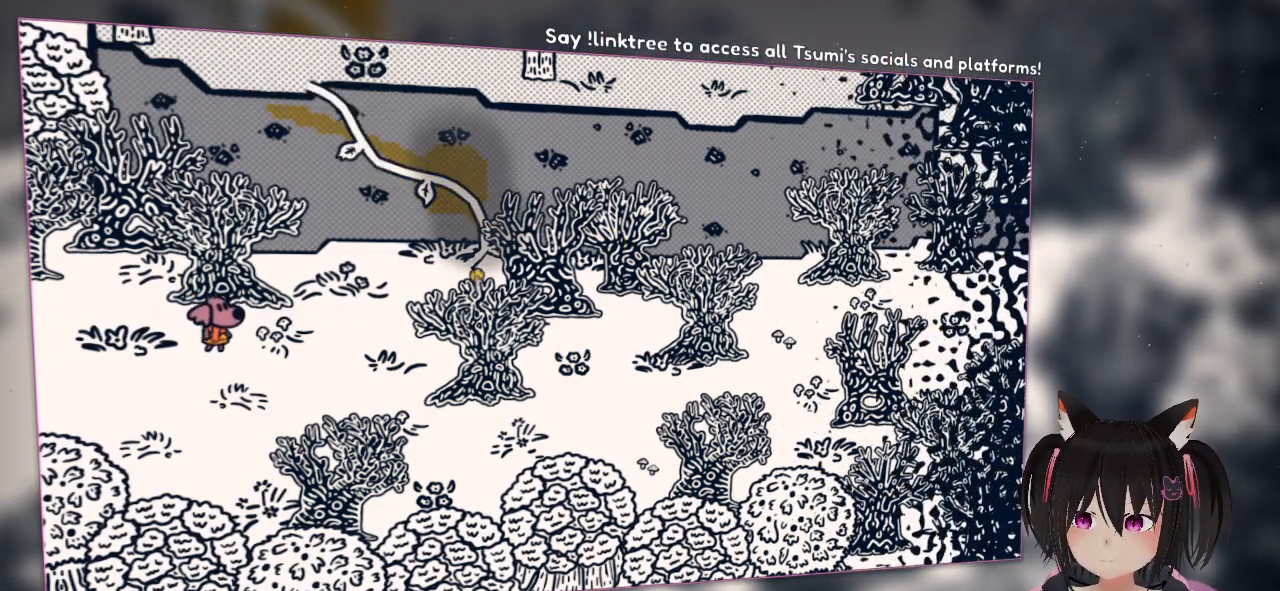
{"buttons": ["R2"], "left_stick": "center", "right_stick": "up-left", "events": [[67, "R2", "down"], [233, "right_stick", "up-left"]]}
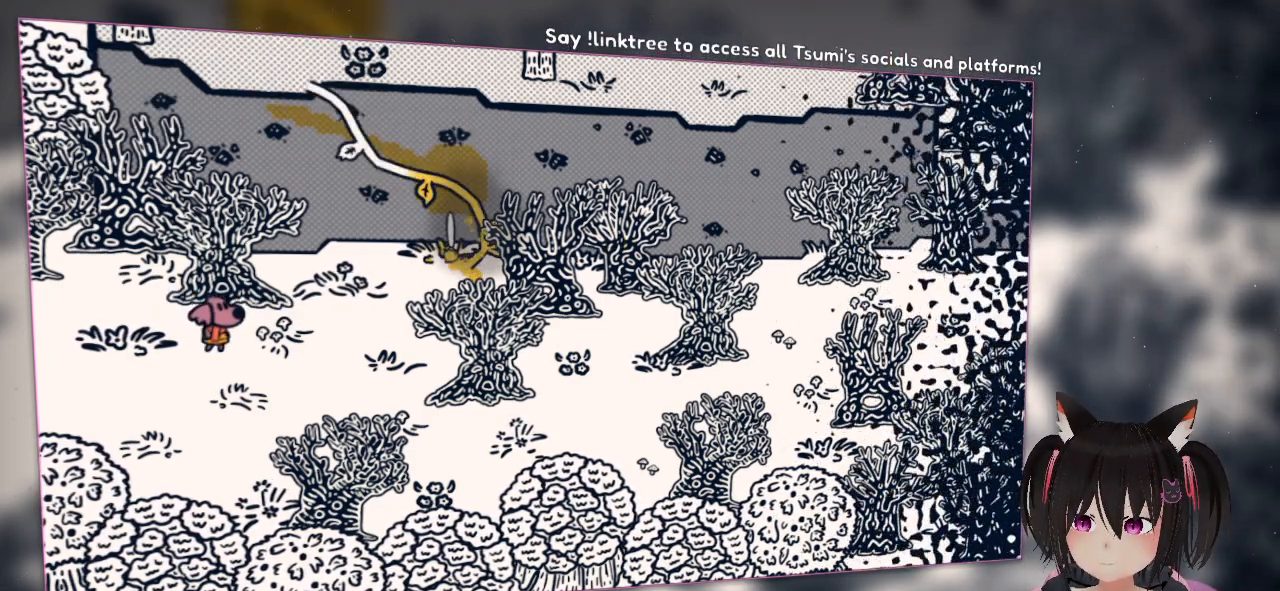
{"buttons": [], "left_stick": "left", "right_stick": "center", "events": [[100, "right_stick", "up-right"], [267, "right_stick", "center"], [400, "right_stick", "left"], [500, "R2", "up"], [500, "left_stick", "left"], [500, "right_stick", "center"]]}
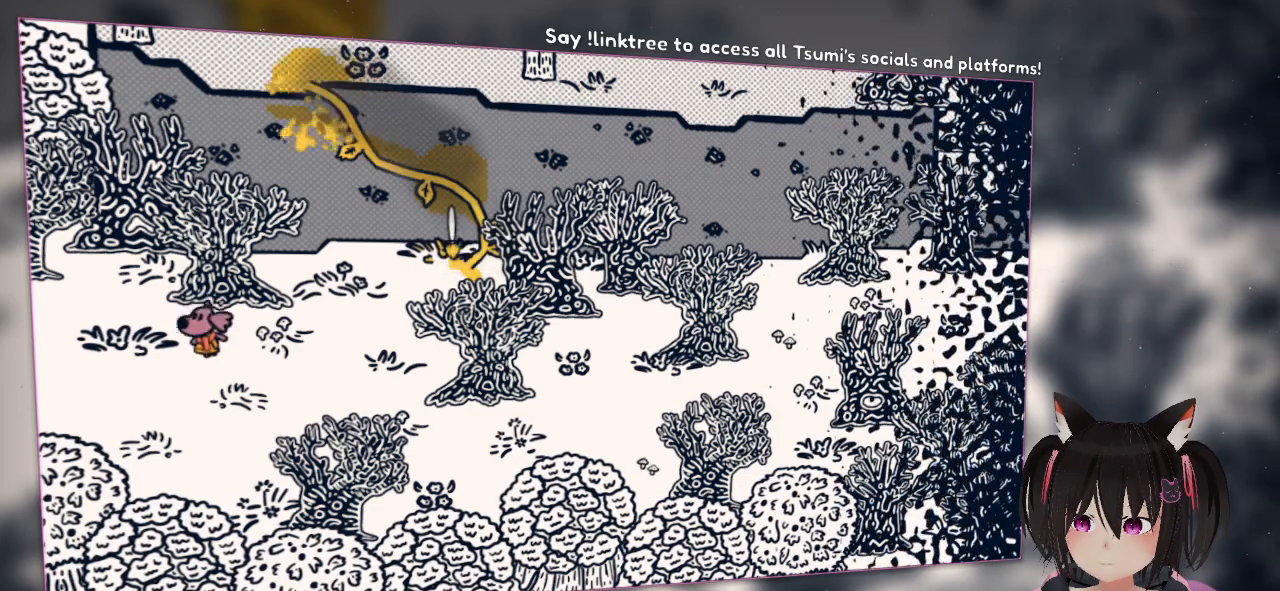
{"buttons": [], "left_stick": "left", "right_stick": "center", "events": [[67, "left_stick", "down-left"], [233, "right_stick", "left"], [367, "left_stick", "left"], [400, "right_stick", "center"]]}
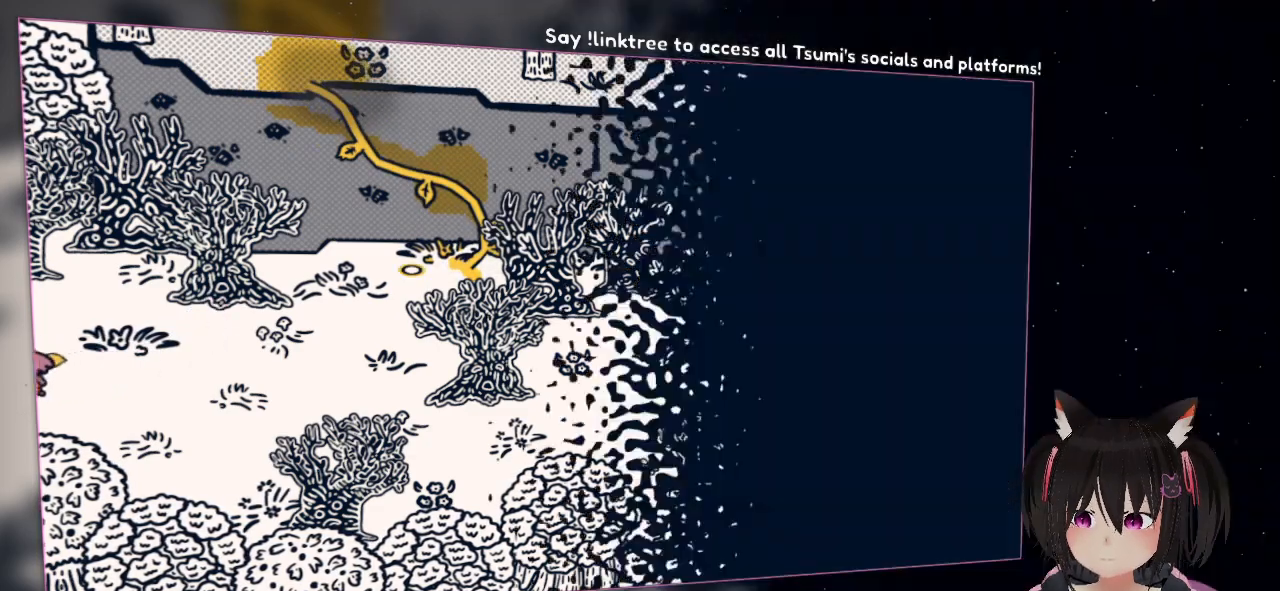
{"buttons": [], "left_stick": "left", "right_stick": "center", "events": []}
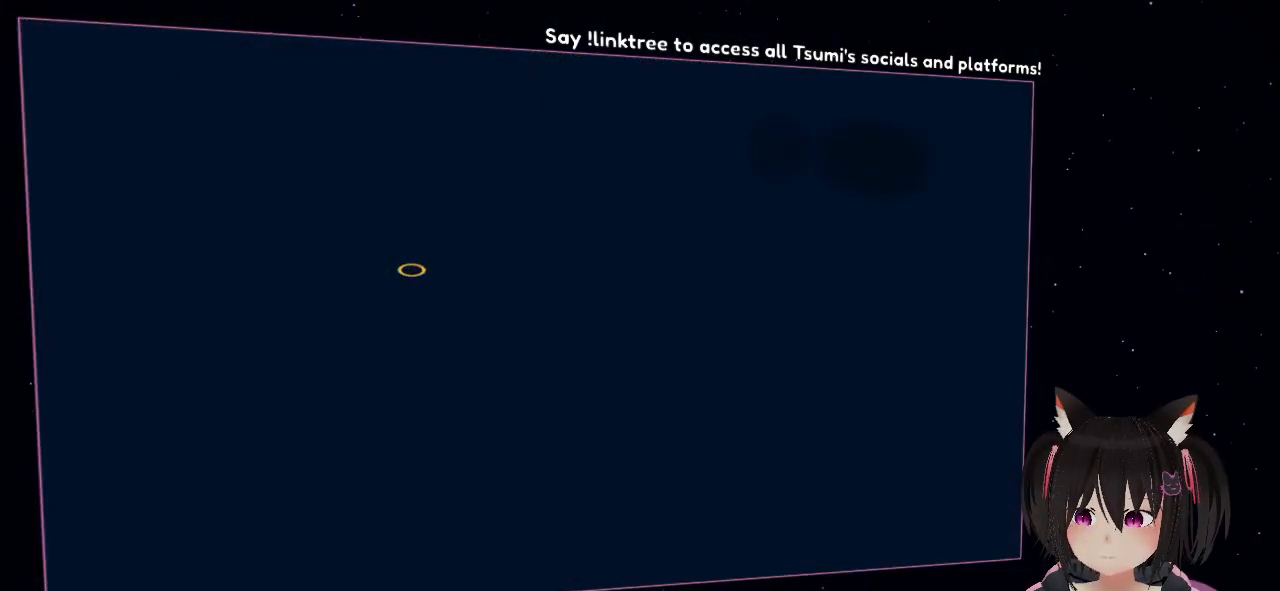
{"buttons": [], "left_stick": "left", "right_stick": "center", "events": []}
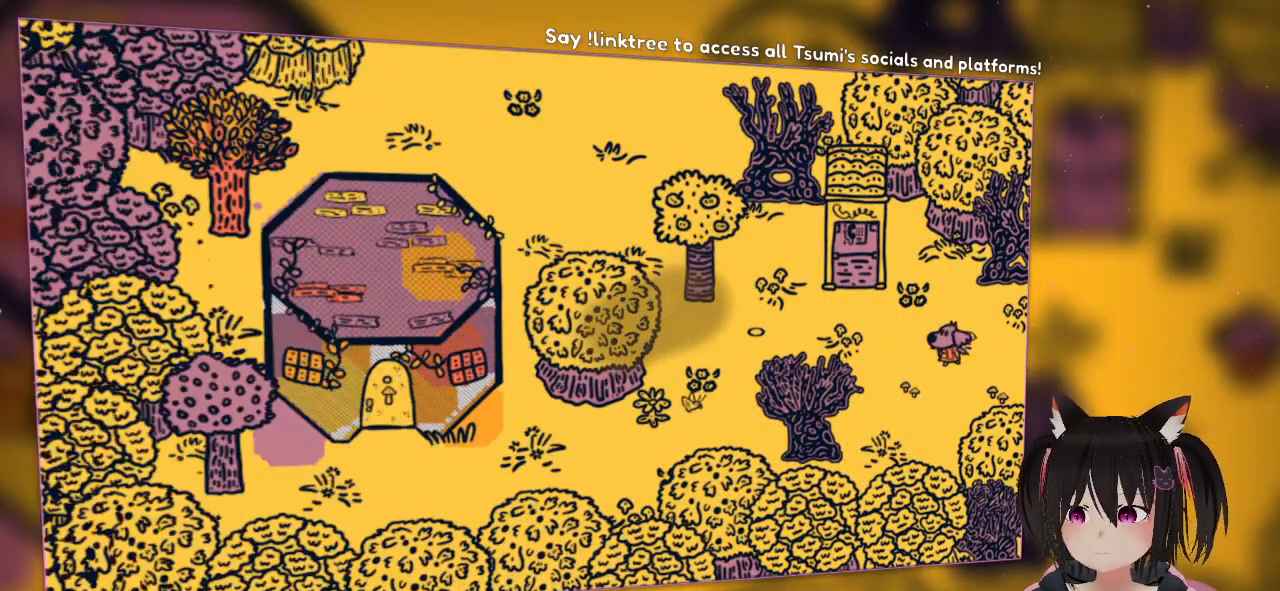
{"buttons": [], "left_stick": "up-left", "right_stick": "center", "events": [[467, "left_stick", "up-left"]]}